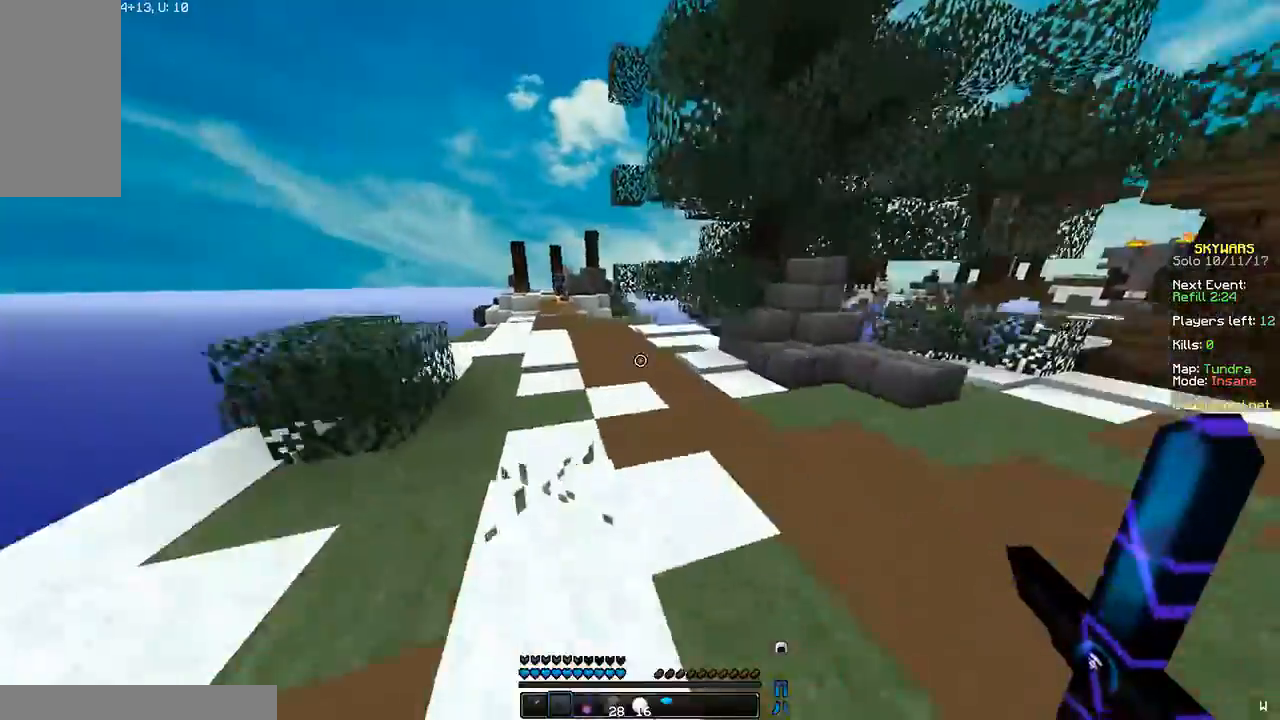
Gameplay with keyboard and mouse; each line is a JSON object with the keys and mouse buttons held at the frame after it. "events" lists presses ("down") and releases ("up") of "a", "d", "s", "space", "w", "mouse_left" and "mouse_right" between this image and that frame as [ms after this image, input, new state], when the widget could be followed in between. "mouse_left", "mouse_right" = the "left", "right" buttons of the "mouse" list. No other keys are recorded. Fast repeated clicks can show as one long hold. Mouse movement is not recorded.
{"keys": ["a", "space", "w"], "mouse": [], "events": [[34, "d", "up"], [401, "a", "down"]]}
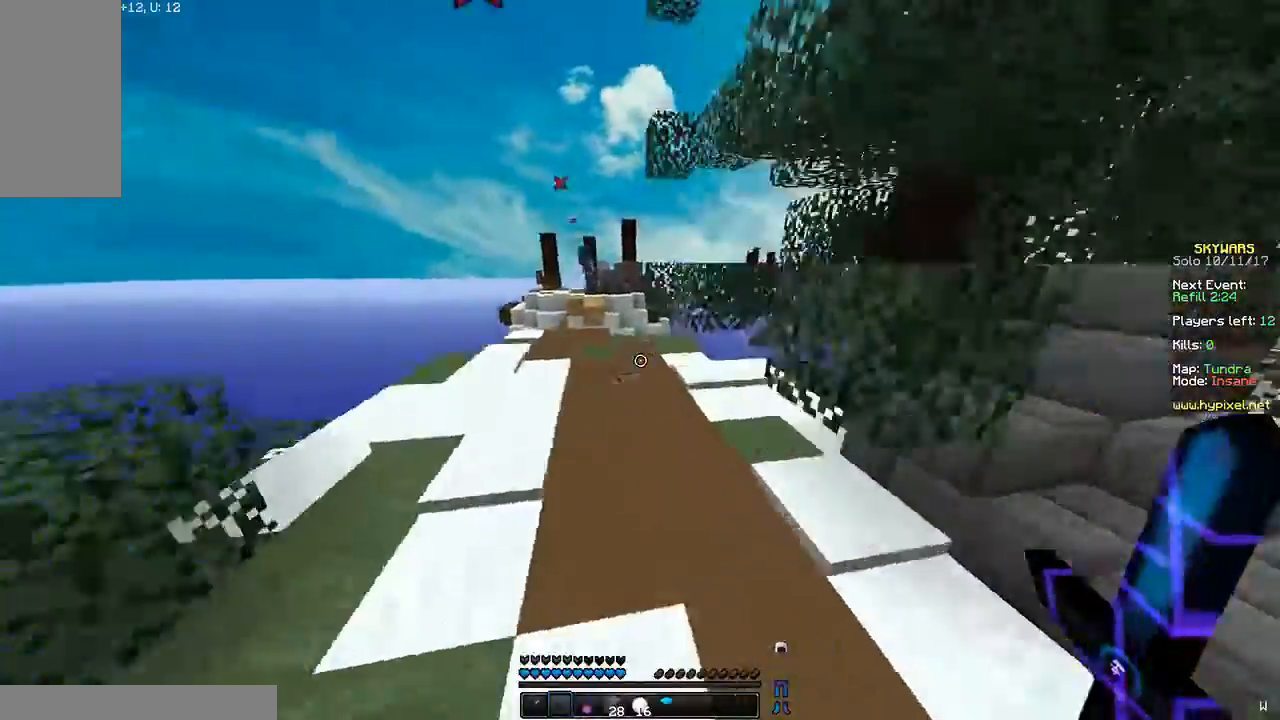
{"keys": ["d", "w"], "mouse": [], "events": [[200, "a", "up"], [367, "space", "up"], [400, "d", "down"]]}
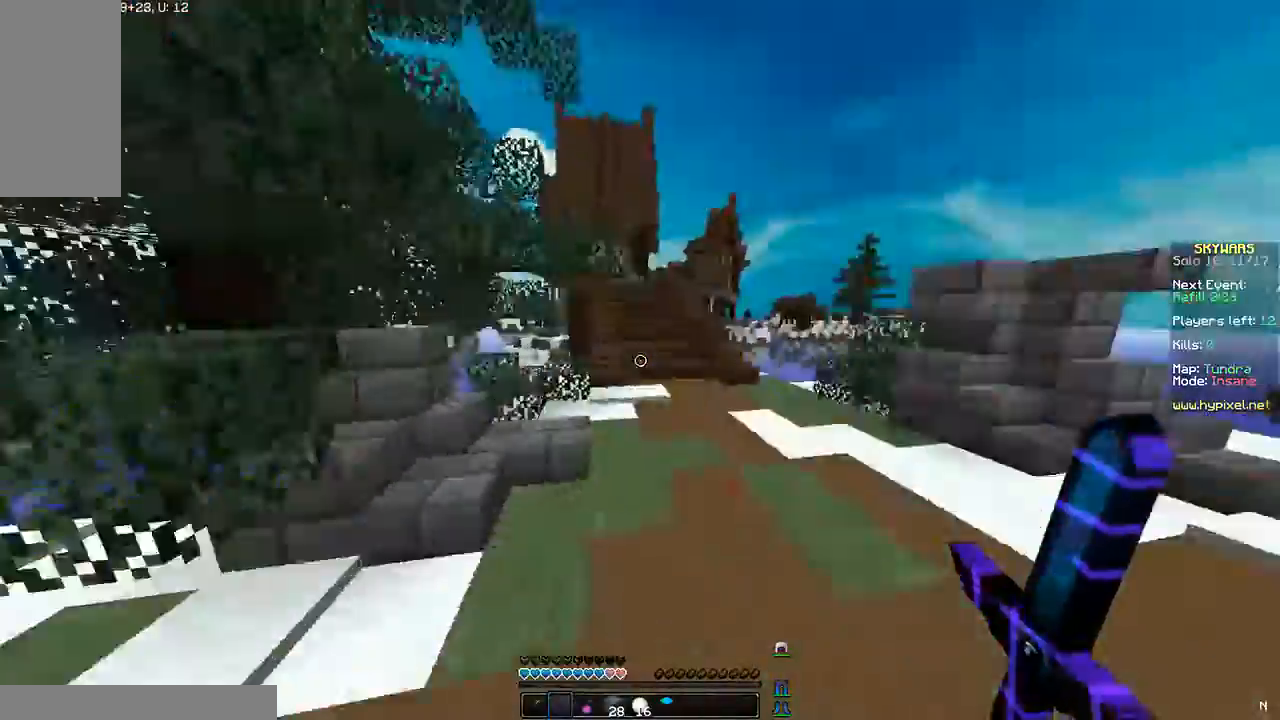
{"keys": ["a", "space", "w"], "mouse": [], "events": [[100, "d", "up"], [367, "a", "down"], [367, "space", "down"], [401, "space", "up"], [501, "space", "down"]]}
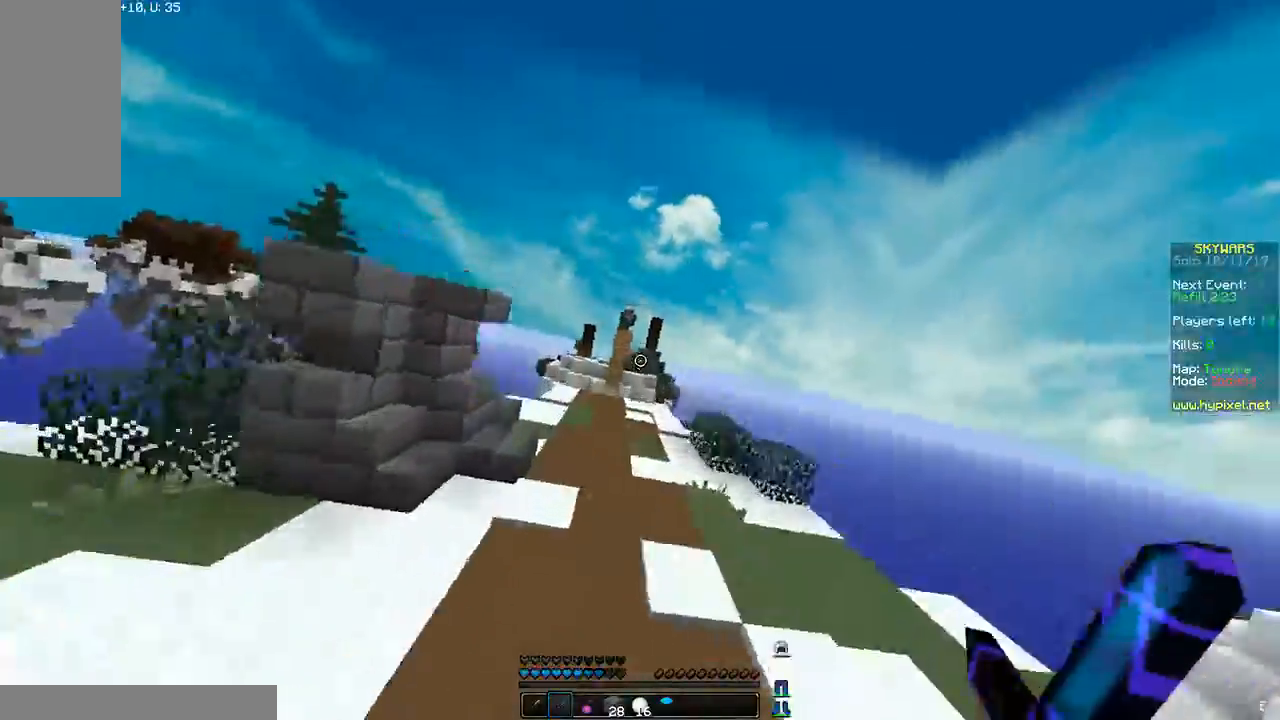
{"keys": ["a", "w"], "mouse": [], "events": [[167, "space", "up"], [167, "w", "up"], [333, "w", "down"]]}
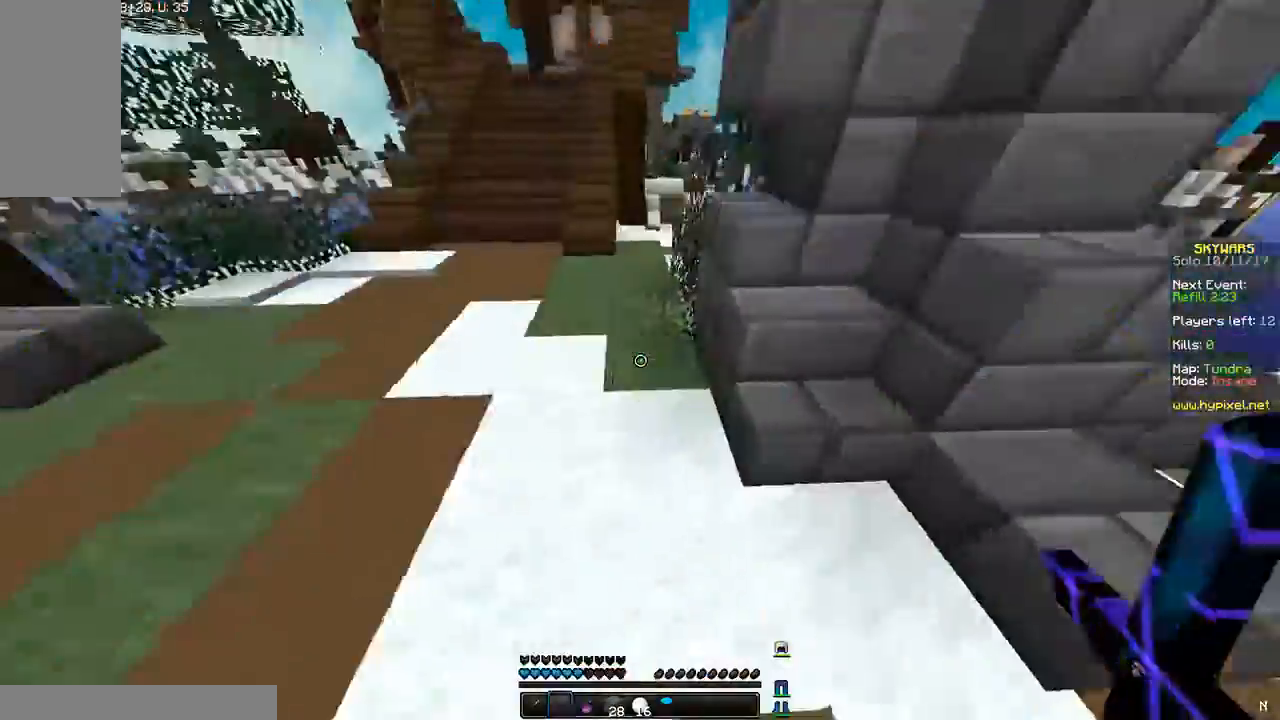
{"keys": ["w"], "mouse": [], "events": [[267, "a", "up"], [267, "mouse_right", "down"], [367, "mouse_right", "up"]]}
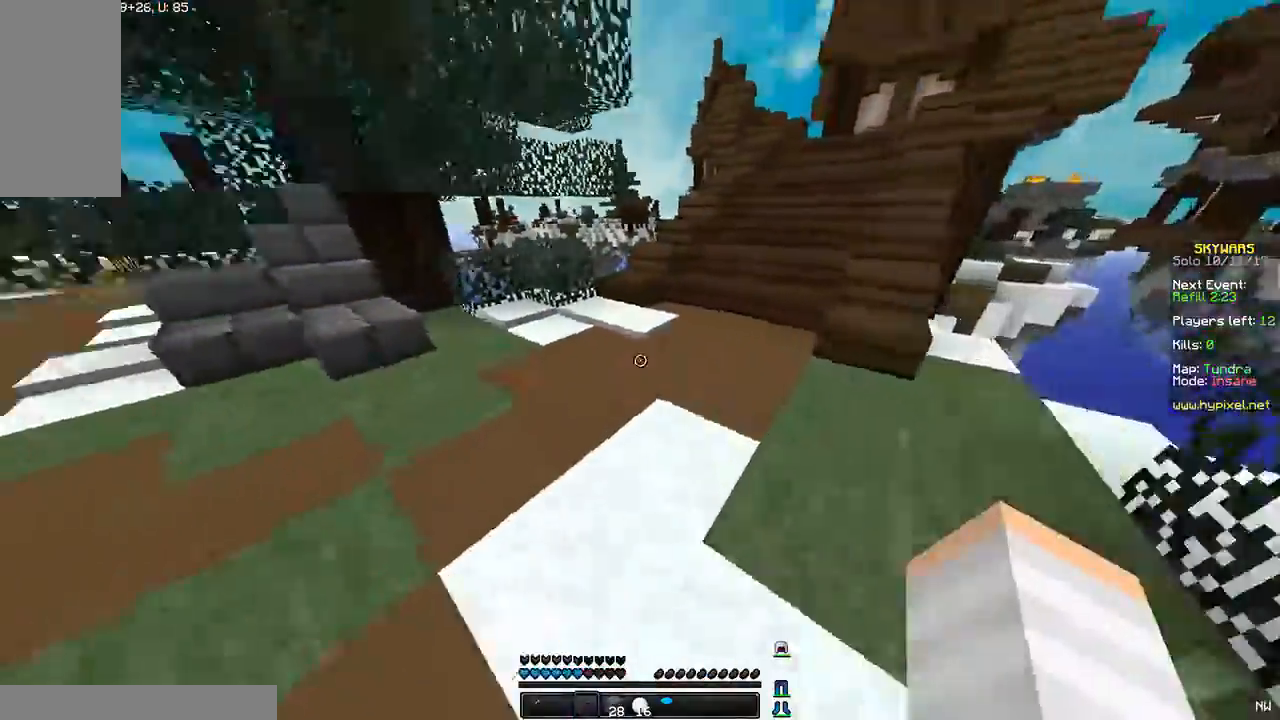
{"keys": ["d", "w"], "mouse": [], "events": [[267, "d", "down"]]}
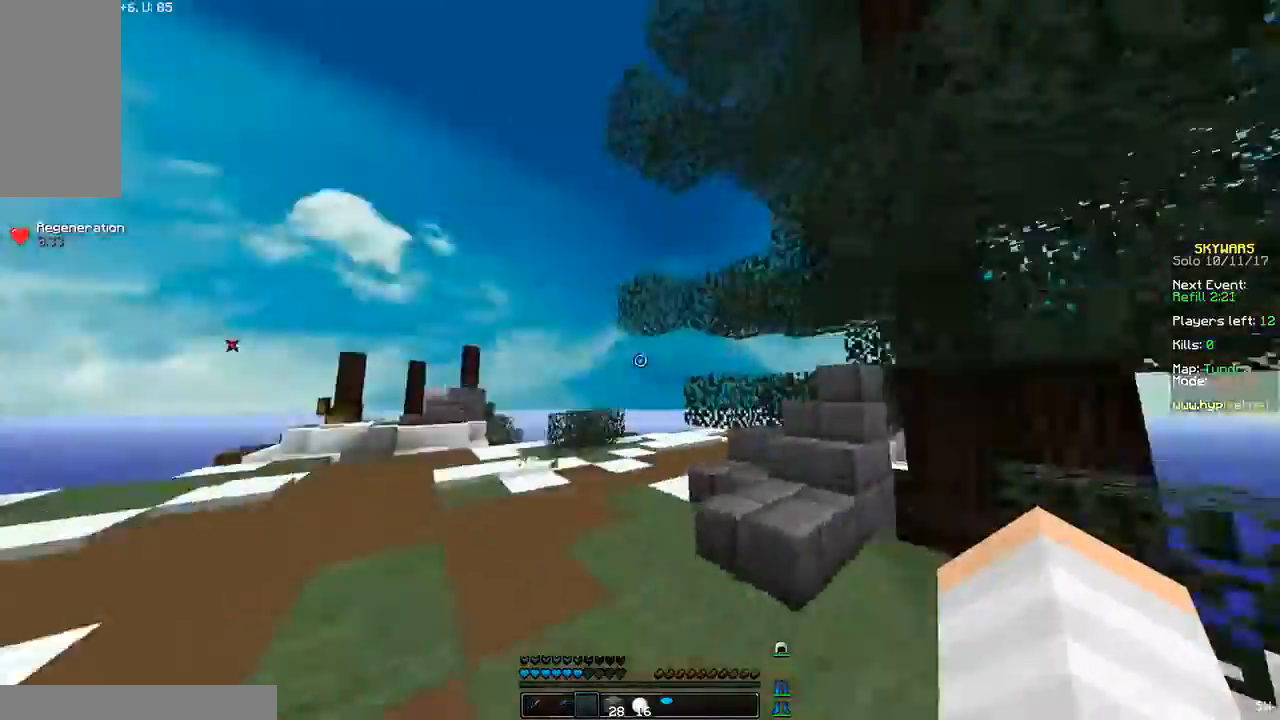
{"keys": [], "mouse": [], "events": [[267, "w", "up"], [301, "d", "up"]]}
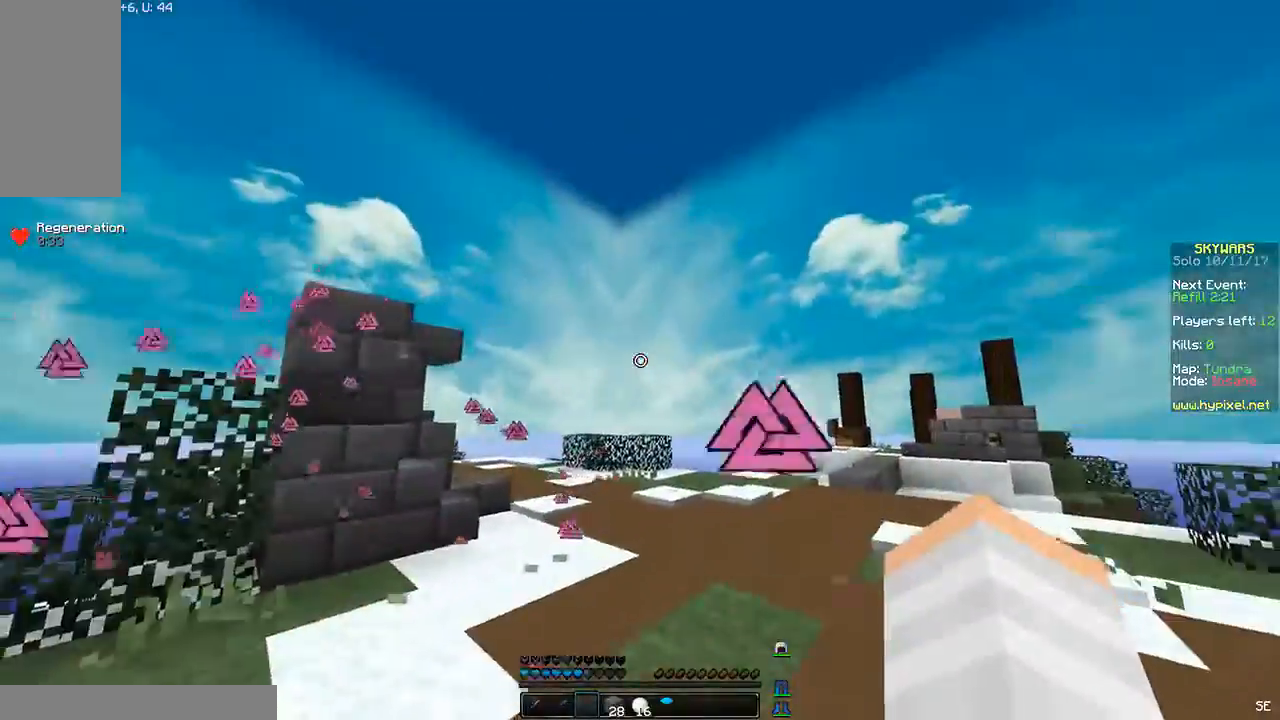
{"keys": [], "mouse": [], "events": [[400, "d", "down"], [434, "d", "up"]]}
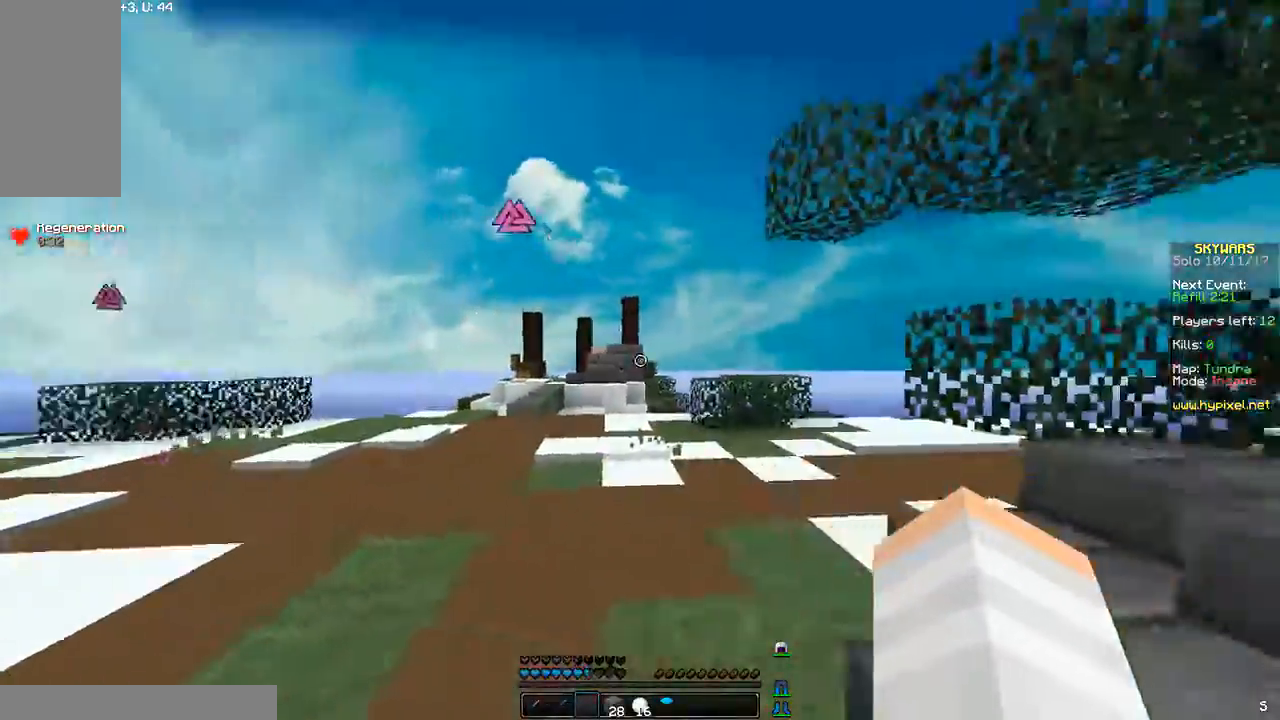
{"keys": ["d", "w"], "mouse": [], "events": [[267, "w", "down"], [367, "d", "down"]]}
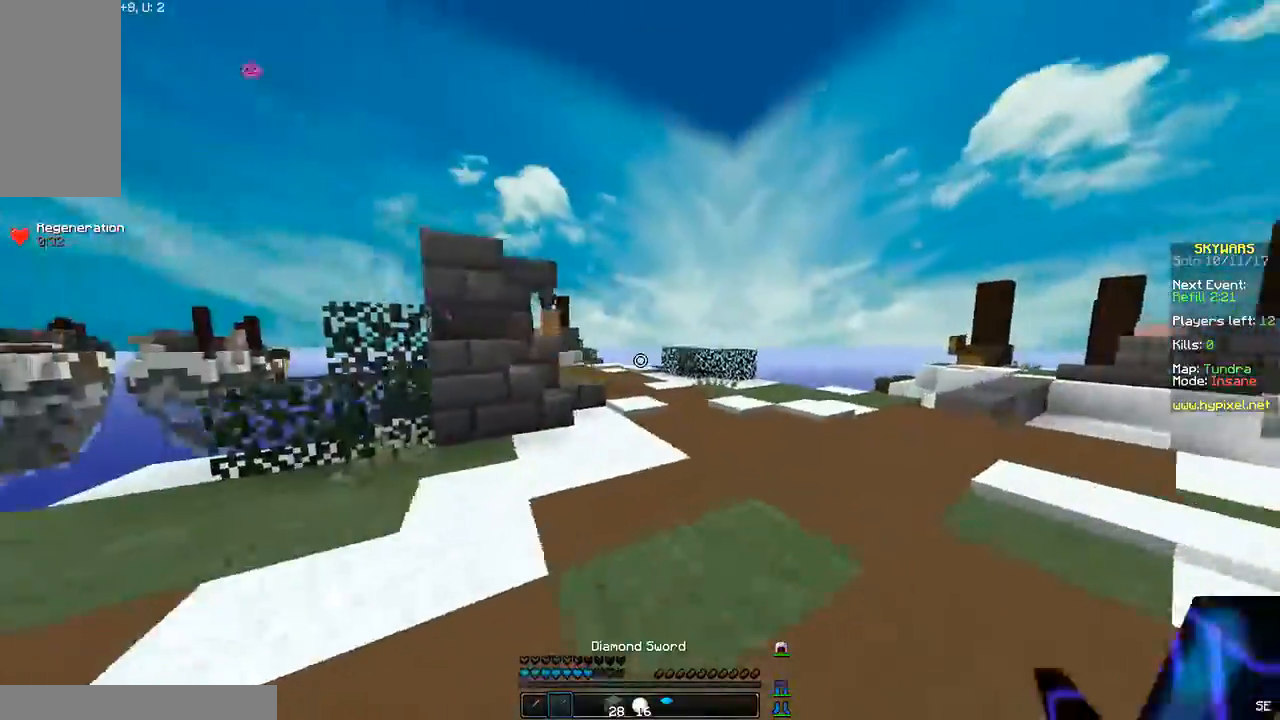
{"keys": ["w"], "mouse": [], "events": [[34, "w", "up"], [67, "d", "up"], [434, "w", "down"]]}
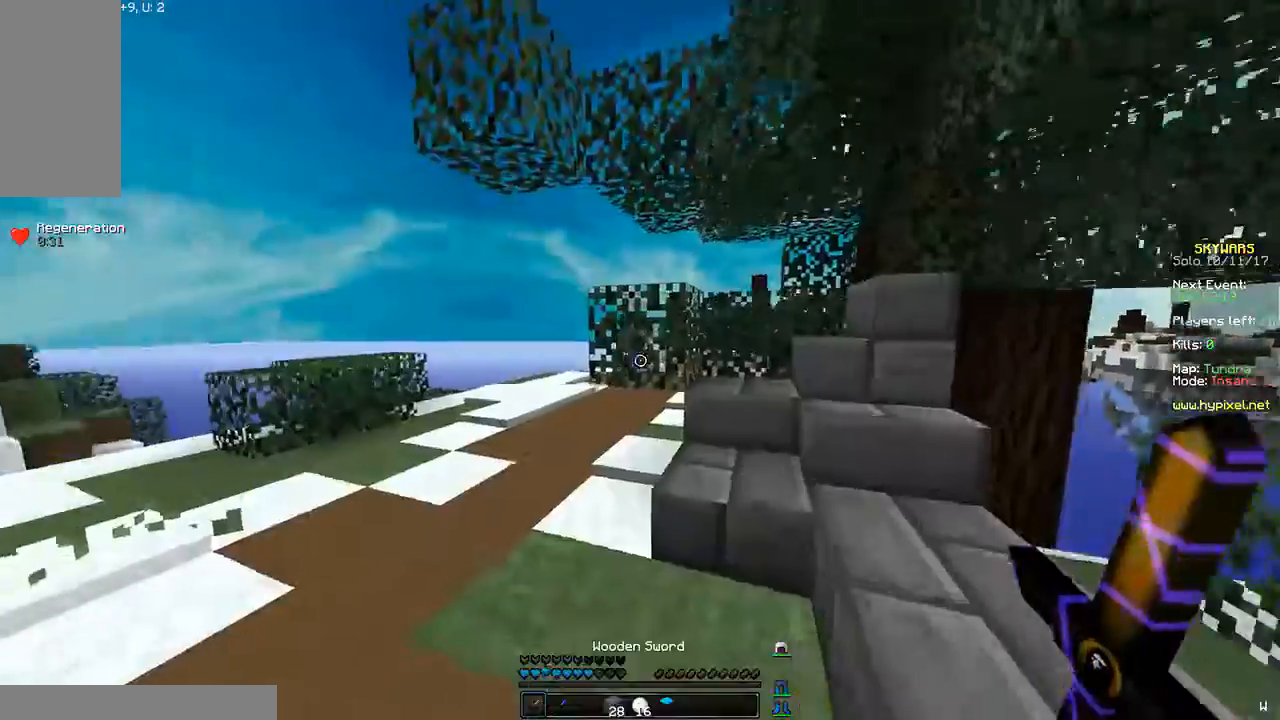
{"keys": ["w"], "mouse": [], "events": [[267, "a", "down"], [500, "a", "up"]]}
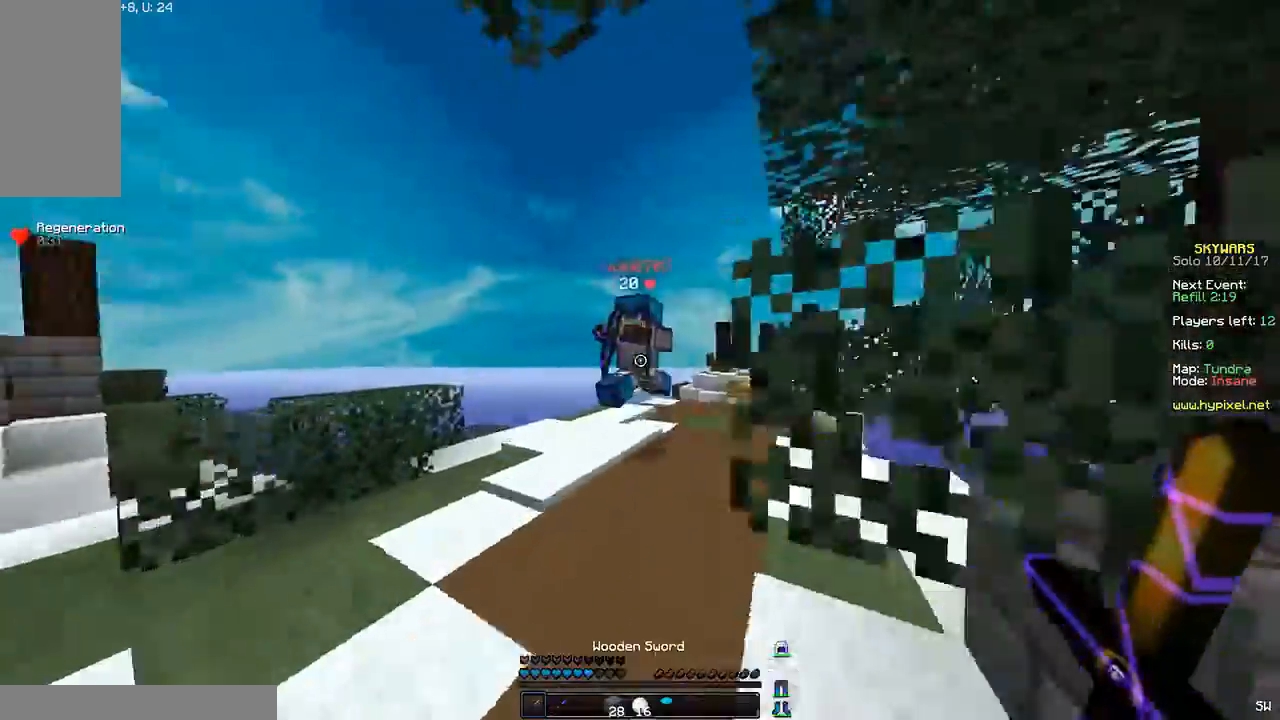
{"keys": ["a"], "mouse": ["left"], "events": [[134, "mouse_left", "down"], [201, "mouse_left", "up"], [201, "w", "up"], [234, "a", "down"], [234, "mouse_left", "down"], [301, "s", "down"], [334, "mouse_left", "up"], [401, "a", "up"], [401, "mouse_left", "down"], [434, "a", "down"], [434, "mouse_left", "up"], [501, "mouse_left", "down"], [501, "s", "up"]]}
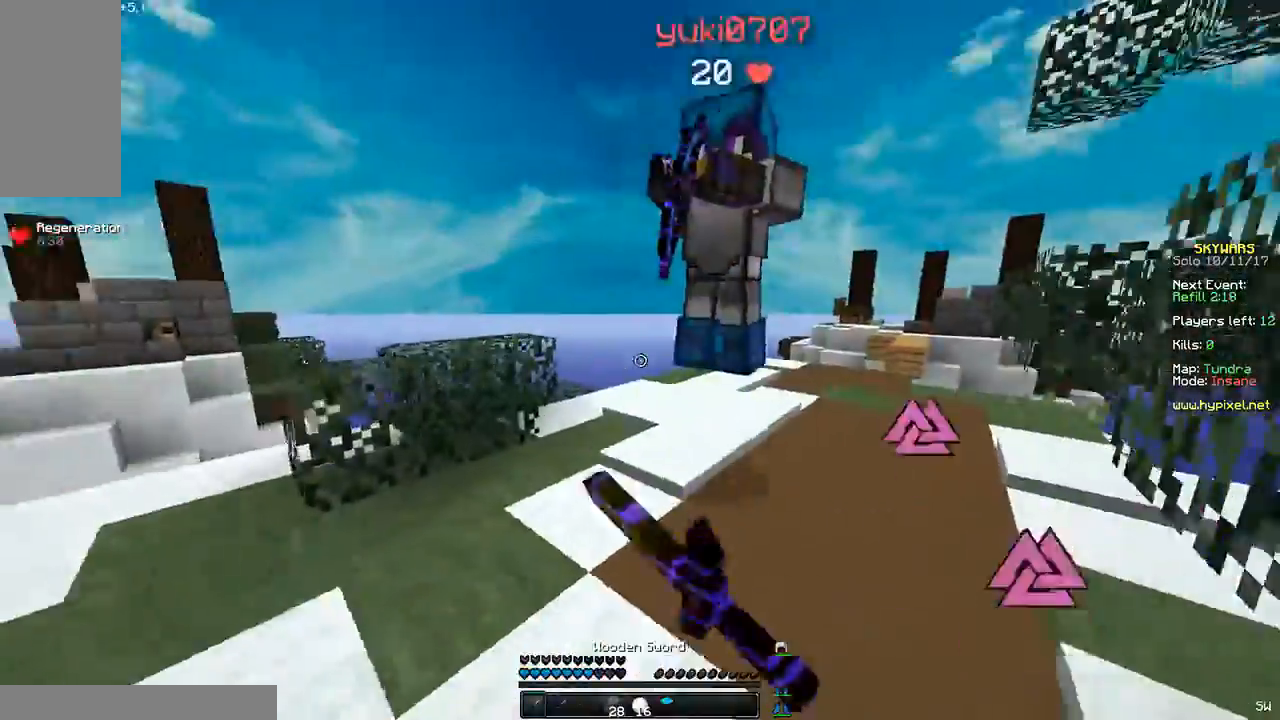
{"keys": ["a", "d"], "mouse": ["left"], "events": [[100, "a", "up"], [100, "w", "down"], [200, "mouse_left", "up"], [234, "mouse_left", "down"], [267, "d", "down"], [334, "mouse_left", "up"], [334, "w", "up"], [400, "mouse_left", "down"], [434, "a", "down"], [434, "mouse_left", "up"], [500, "mouse_left", "down"]]}
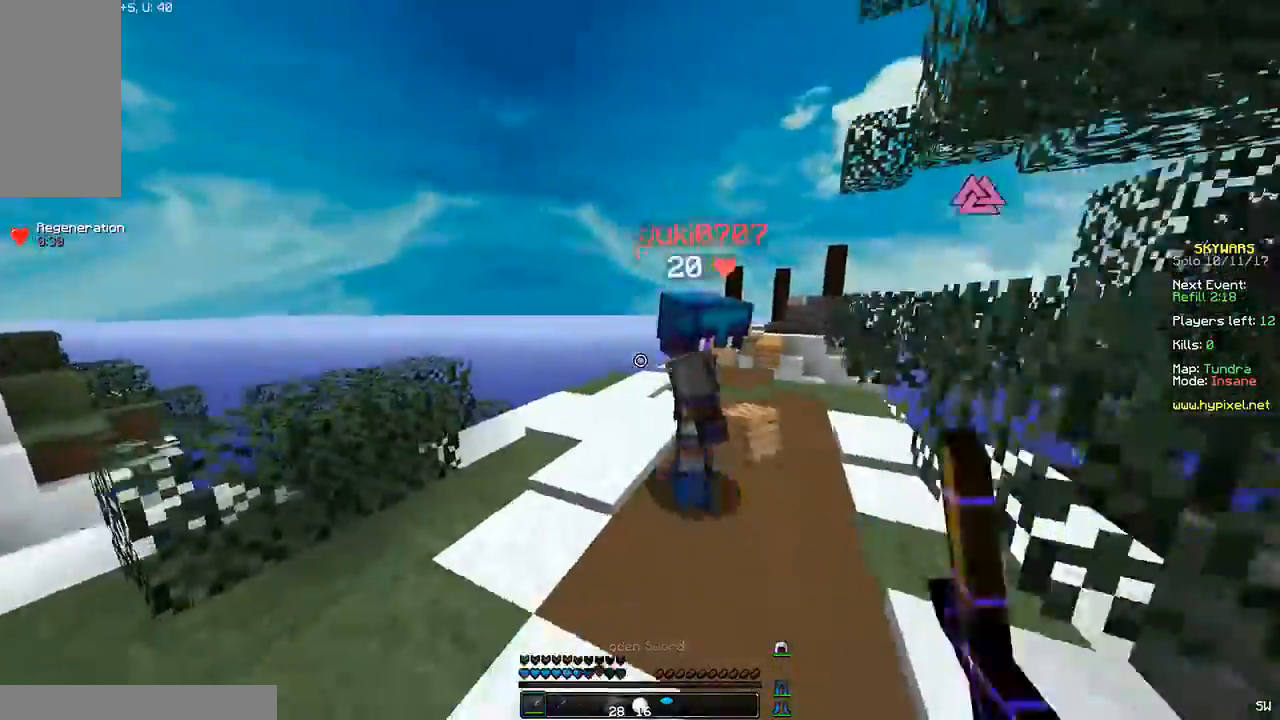
{"keys": ["w"], "mouse": [], "events": [[34, "mouse_left", "up"], [101, "a", "up"], [101, "d", "up"], [101, "mouse_left", "down"], [101, "w", "down"], [134, "mouse_left", "up"], [201, "mouse_left", "down"], [301, "mouse_left", "up"], [334, "mouse_left", "down"], [501, "mouse_left", "up"]]}
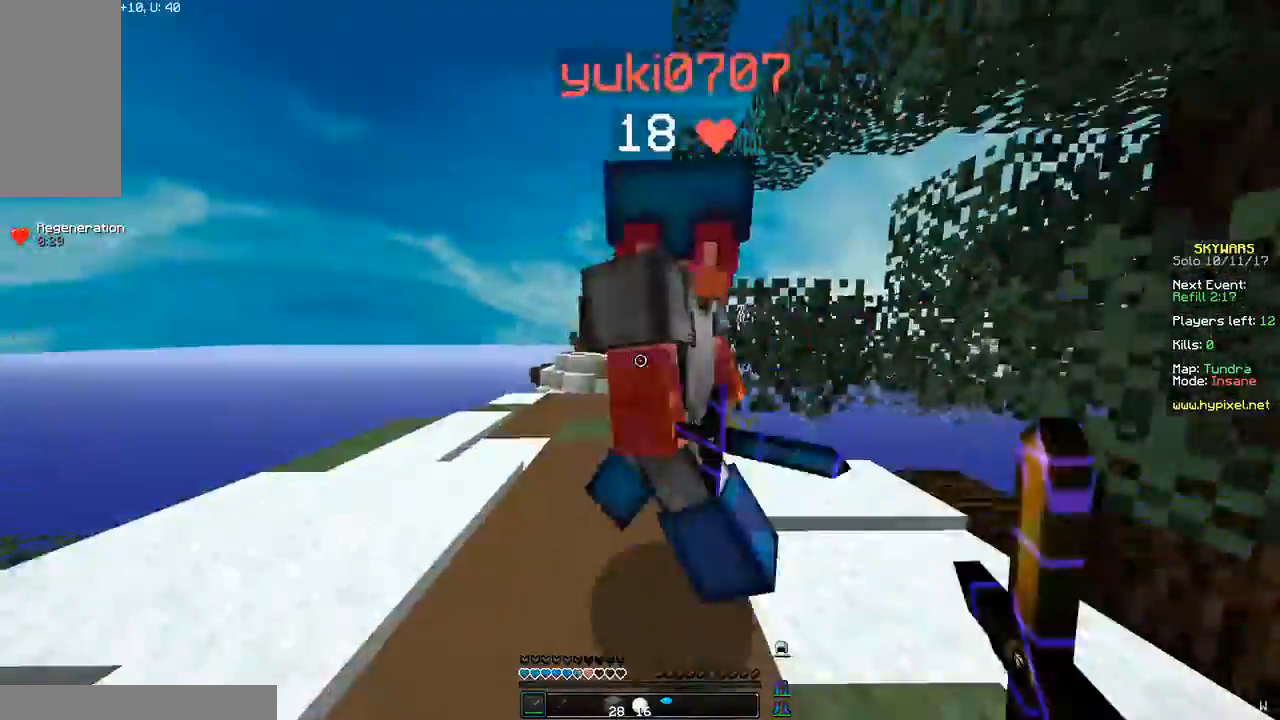
{"keys": ["w"], "mouse": ["left"], "events": [[33, "d", "down"], [100, "d", "up"], [133, "d", "down"], [133, "mouse_left", "down"], [200, "mouse_left", "up"], [233, "d", "up"], [267, "mouse_left", "down"], [334, "mouse_left", "up"], [367, "mouse_left", "down"], [434, "mouse_left", "up"], [500, "mouse_left", "down"]]}
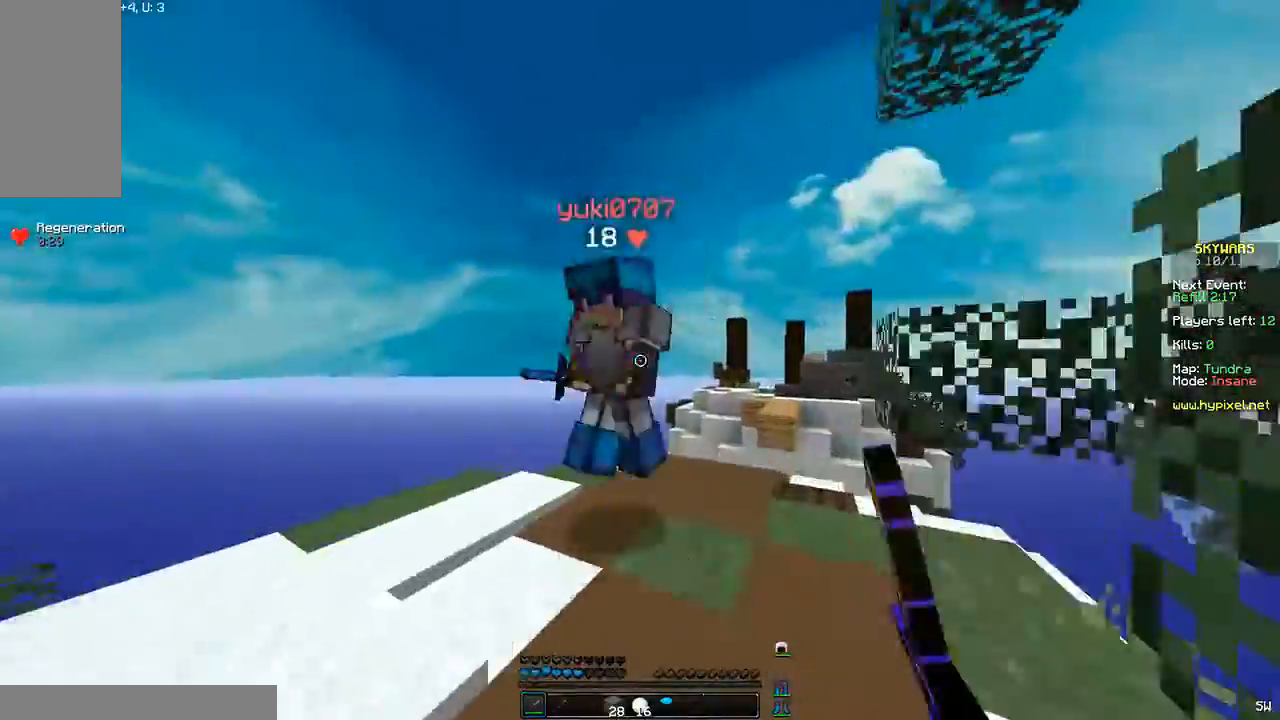
{"keys": ["w"], "mouse": ["left"], "events": [[34, "mouse_left", "up"], [67, "mouse_left", "down"], [134, "mouse_left", "up"], [234, "mouse_left", "down"], [234, "w", "up"], [301, "s", "down"], [334, "mouse_left", "up"], [401, "s", "up"], [434, "mouse_left", "down"], [468, "w", "down"]]}
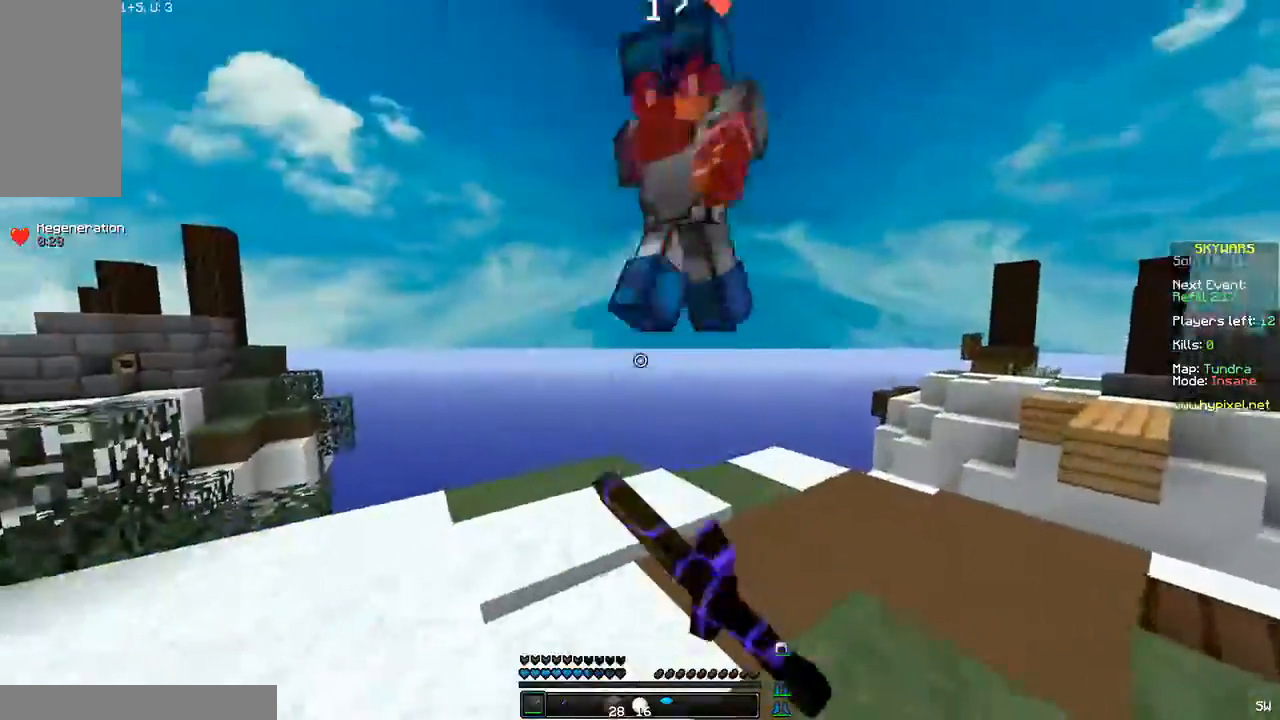
{"keys": ["a"], "mouse": [], "events": [[33, "mouse_left", "up"], [100, "mouse_left", "down"], [133, "a", "down"], [234, "mouse_left", "up"], [234, "w", "up"], [300, "w", "down"], [334, "a", "up"], [334, "w", "up"], [400, "a", "down"], [434, "s", "down"], [467, "s", "up"]]}
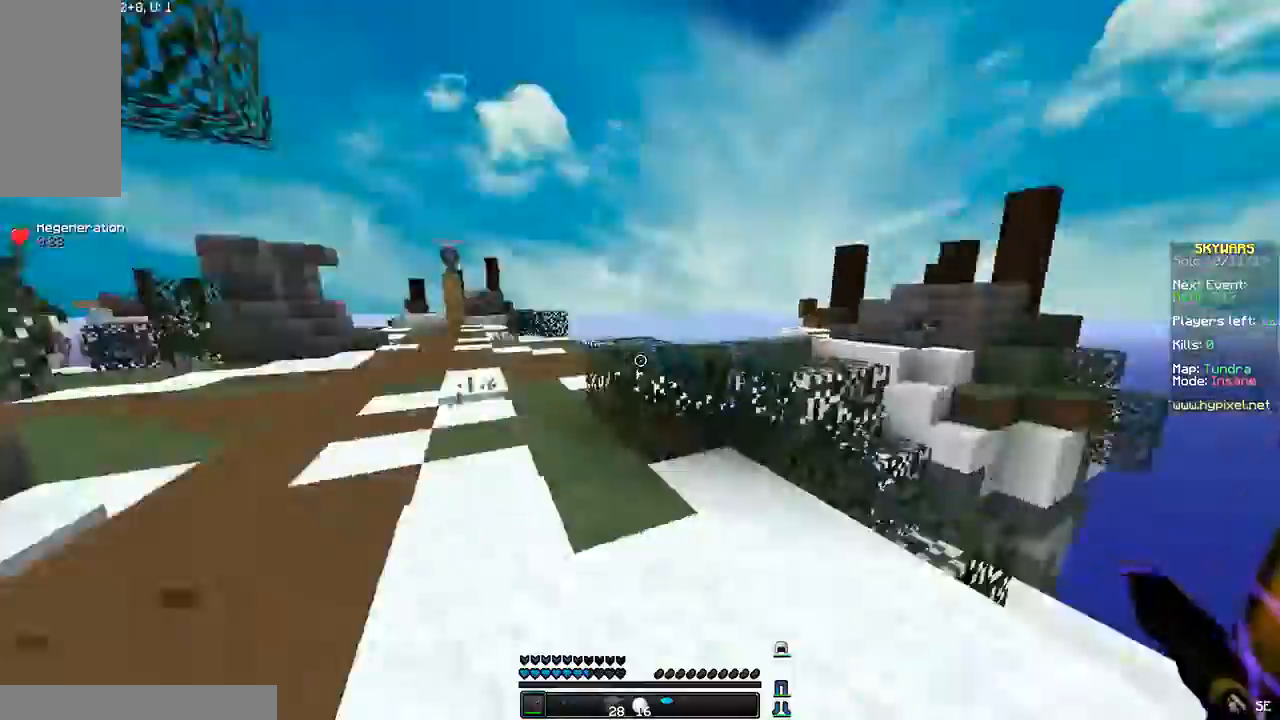
{"keys": ["w"], "mouse": [], "events": [[134, "a", "up"], [134, "w", "down"]]}
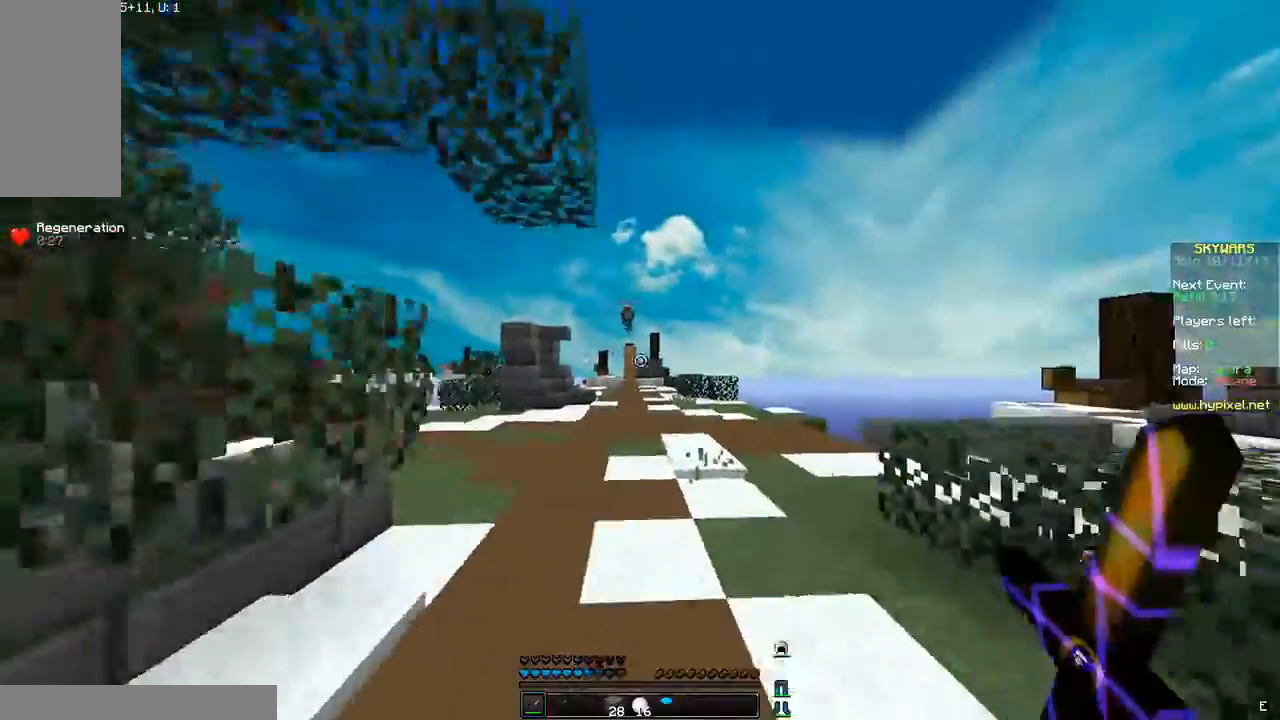
{"keys": ["space", "w"], "mouse": [], "events": [[267, "space", "down"]]}
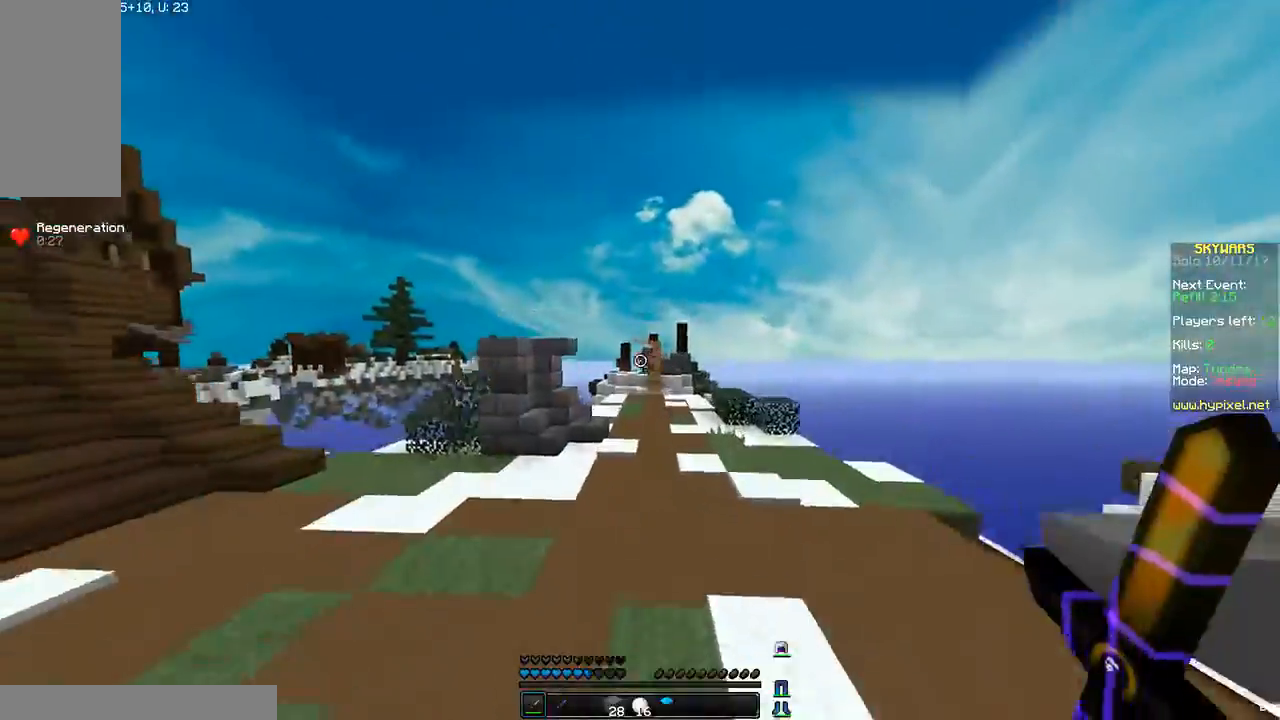
{"keys": ["space", "w"], "mouse": [], "events": []}
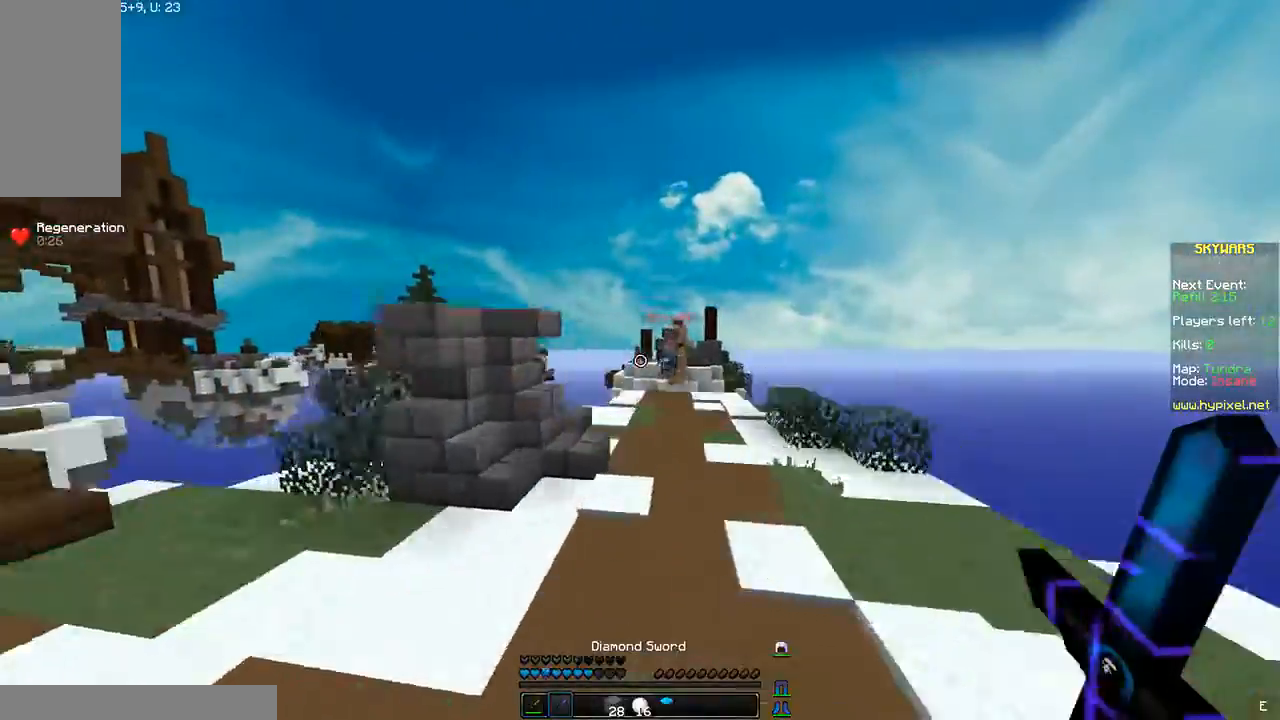
{"keys": ["w"], "mouse": [], "events": [[100, "space", "up"]]}
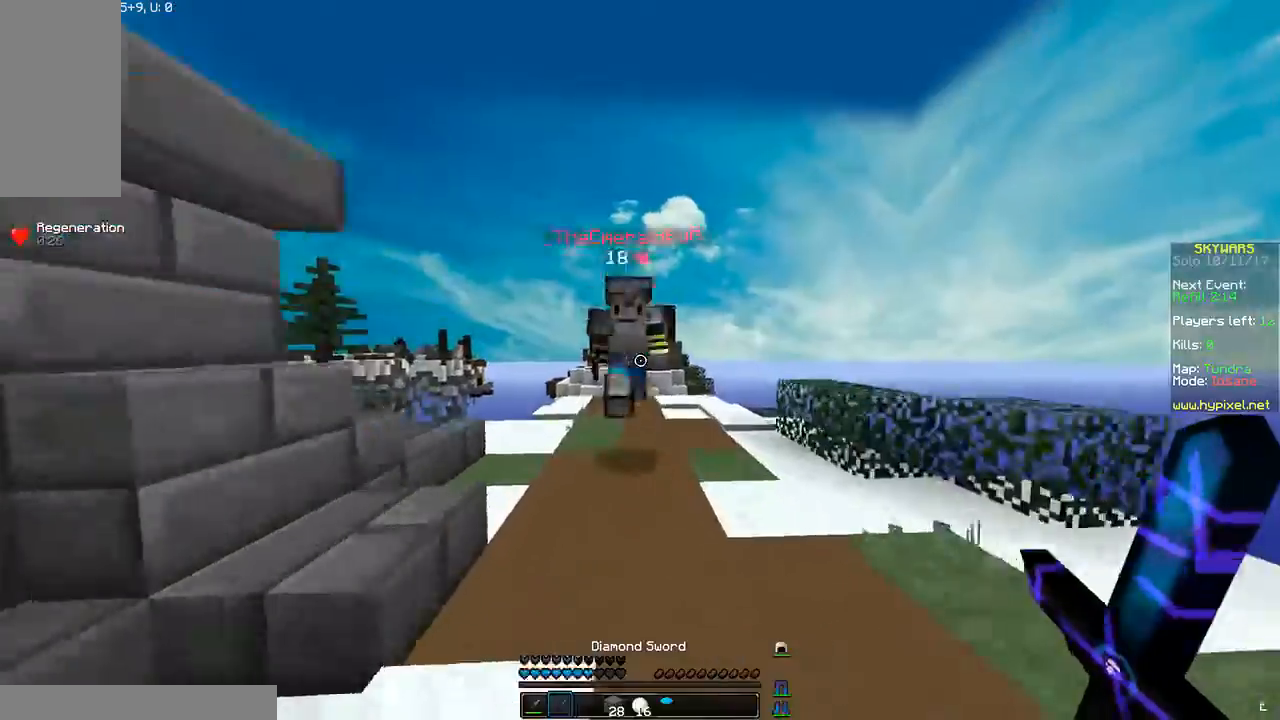
{"keys": [], "mouse": [], "events": [[67, "a", "down"], [134, "mouse_left", "down"], [167, "mouse_left", "up"], [167, "w", "up"], [234, "mouse_left", "down"], [267, "a", "up"], [267, "mouse_left", "up"], [267, "s", "down"], [301, "mouse_left", "down"], [301, "s", "up"], [367, "mouse_left", "up"], [468, "mouse_left", "down"], [501, "mouse_left", "up"]]}
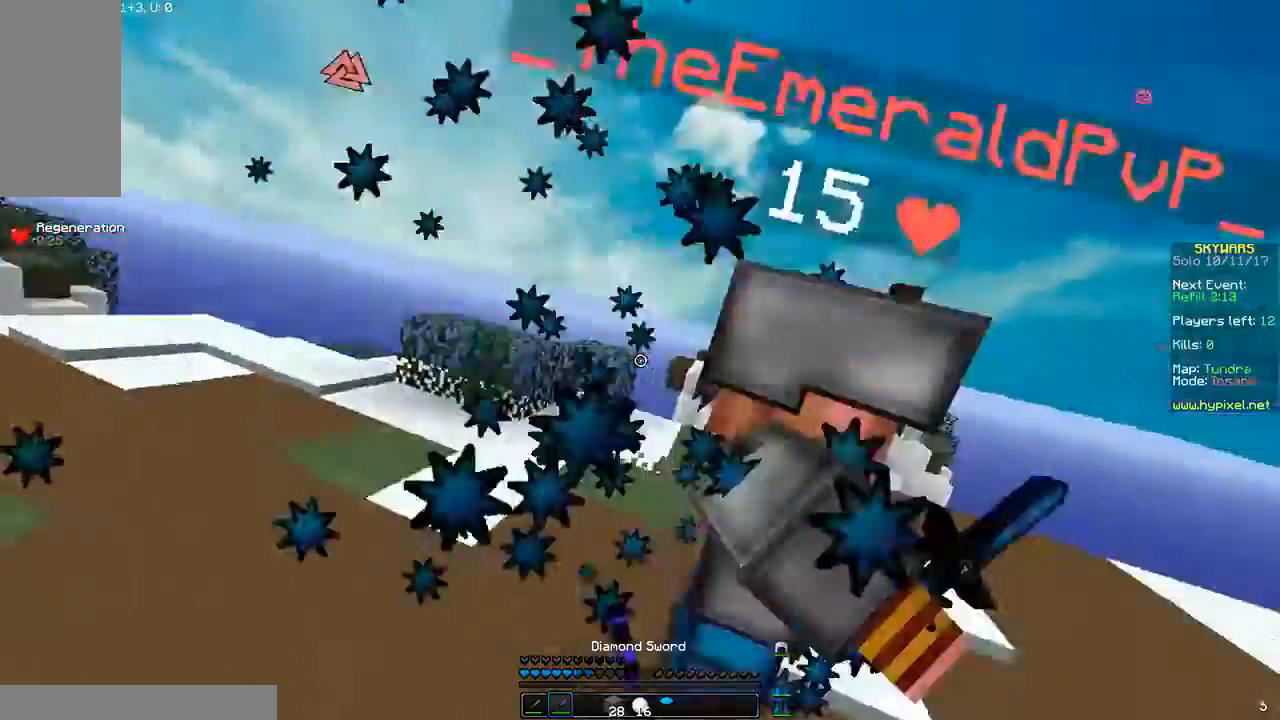
{"keys": ["a", "w"], "mouse": ["left"], "events": [[67, "mouse_left", "down"], [100, "mouse_left", "up"], [100, "w", "down"], [167, "mouse_left", "down"], [234, "mouse_left", "up"], [267, "mouse_left", "down"], [300, "mouse_left", "up"], [367, "mouse_left", "down"], [434, "mouse_left", "up"], [467, "a", "down"], [467, "mouse_left", "down"]]}
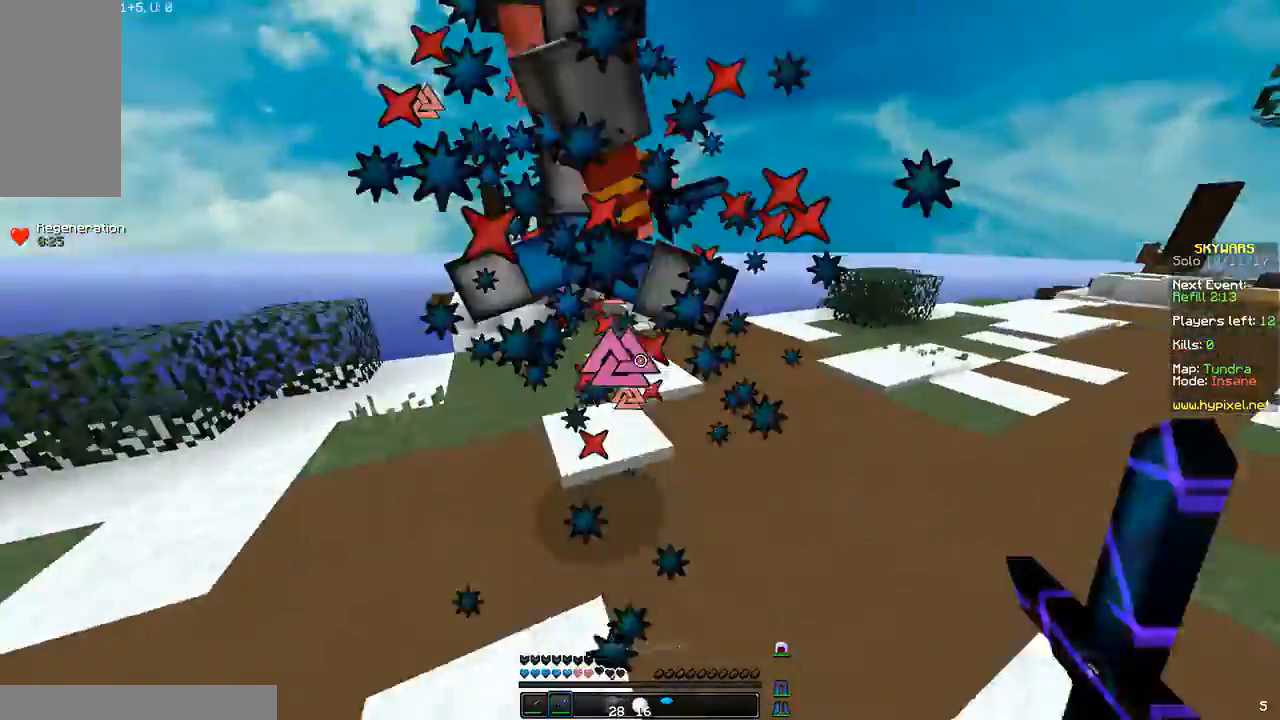
{"keys": ["w"], "mouse": [], "events": [[34, "mouse_left", "up"], [67, "mouse_left", "down"], [367, "a", "up"], [367, "mouse_left", "up"]]}
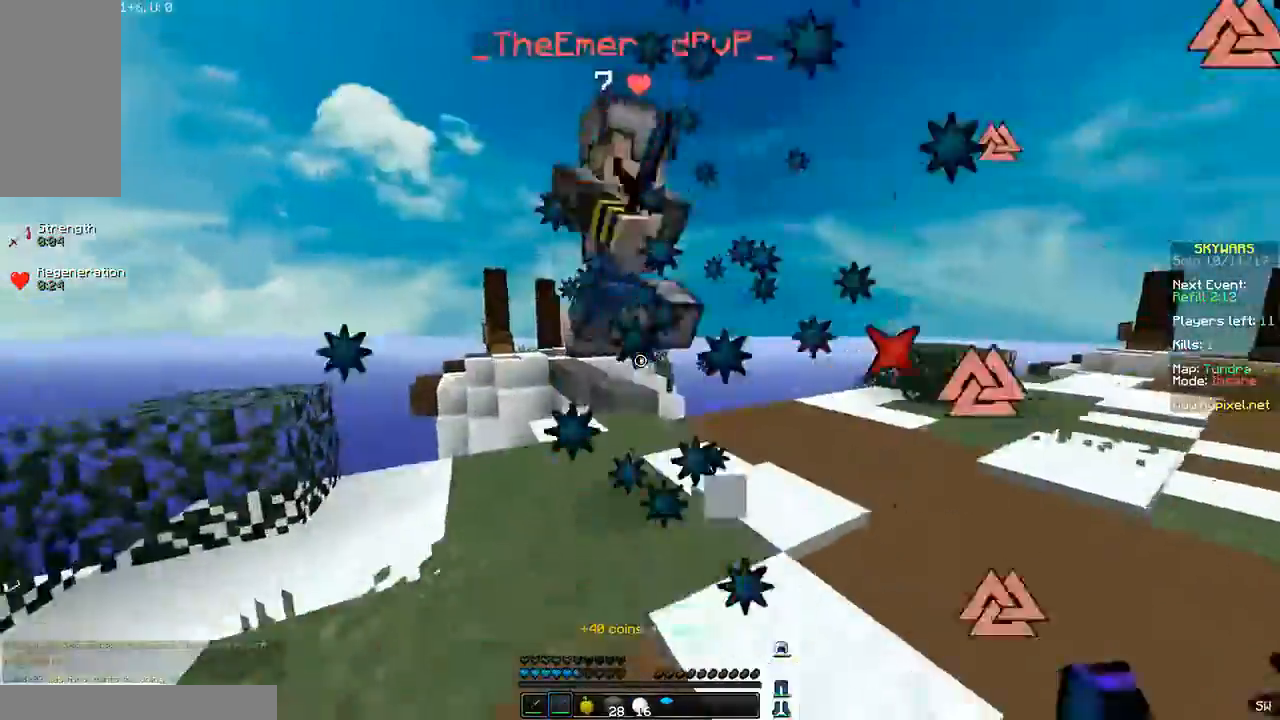
{"keys": ["w"], "mouse": [], "events": [[133, "mouse_left", "down"], [467, "mouse_left", "up"]]}
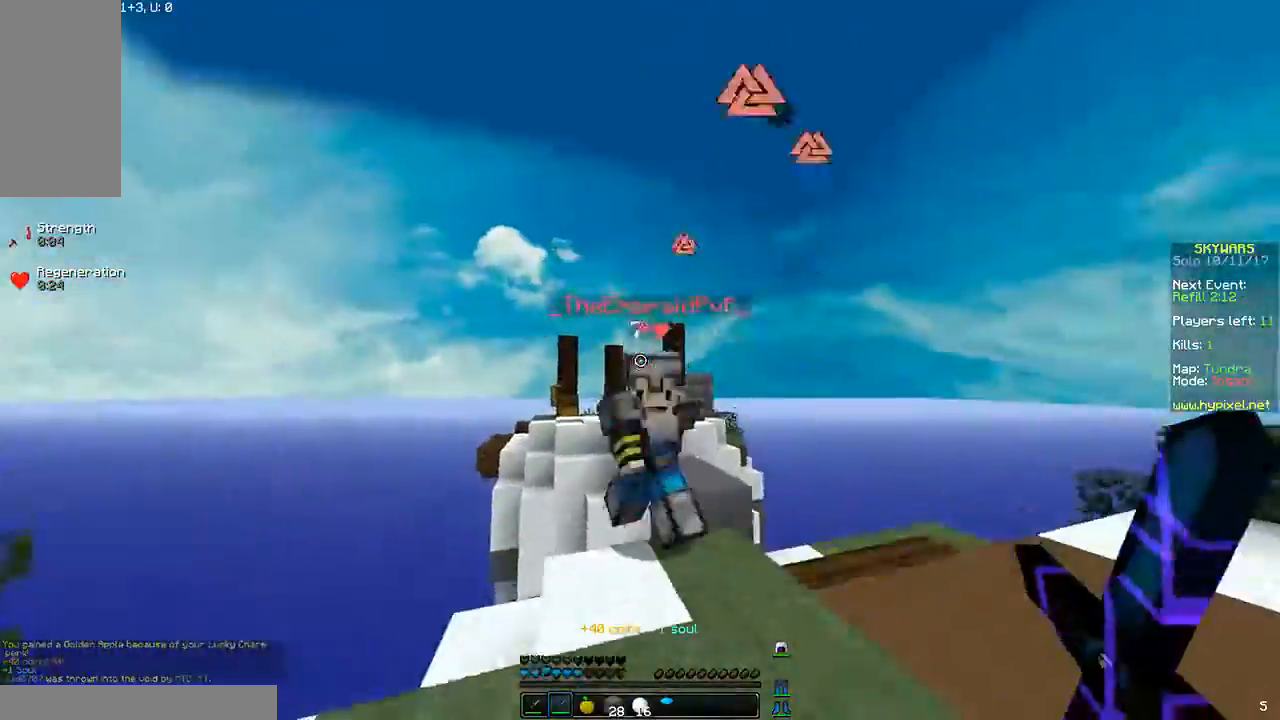
{"keys": ["s"], "mouse": ["left"], "events": [[134, "mouse_left", "down"], [167, "mouse_left", "up"], [234, "w", "up"], [267, "d", "down"], [267, "mouse_left", "down"], [301, "d", "up"], [301, "mouse_left", "up"], [301, "s", "down"], [367, "mouse_left", "down"], [434, "d", "down"], [434, "mouse_left", "up"], [468, "d", "up"], [468, "mouse_left", "down"]]}
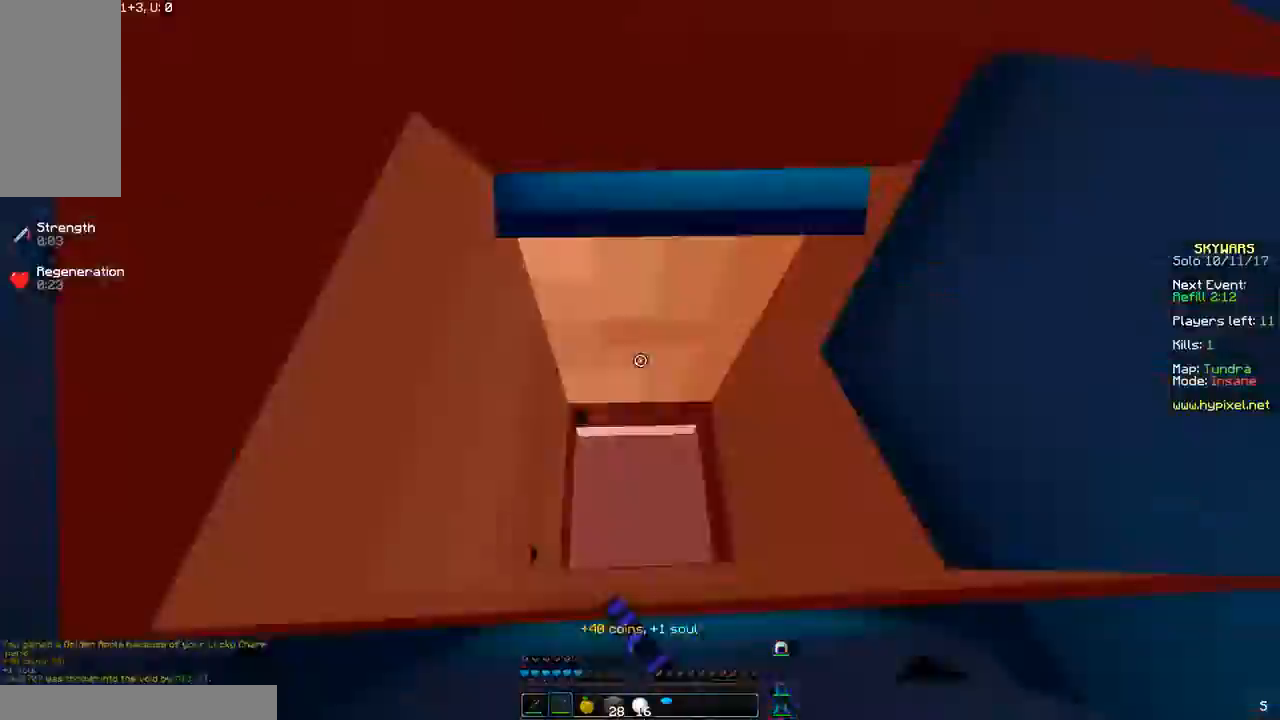
{"keys": ["a"], "mouse": [], "events": [[33, "mouse_left", "up"], [67, "d", "down"], [67, "mouse_left", "down"], [133, "mouse_left", "up"], [133, "s", "up"], [167, "d", "up"], [167, "mouse_left", "down"], [233, "mouse_left", "up"], [267, "mouse_left", "down"], [267, "w", "down"], [334, "mouse_left", "up"], [334, "w", "up"], [367, "mouse_left", "down"], [434, "a", "down"], [434, "mouse_left", "up"], [467, "mouse_left", "down"], [500, "mouse_left", "up"]]}
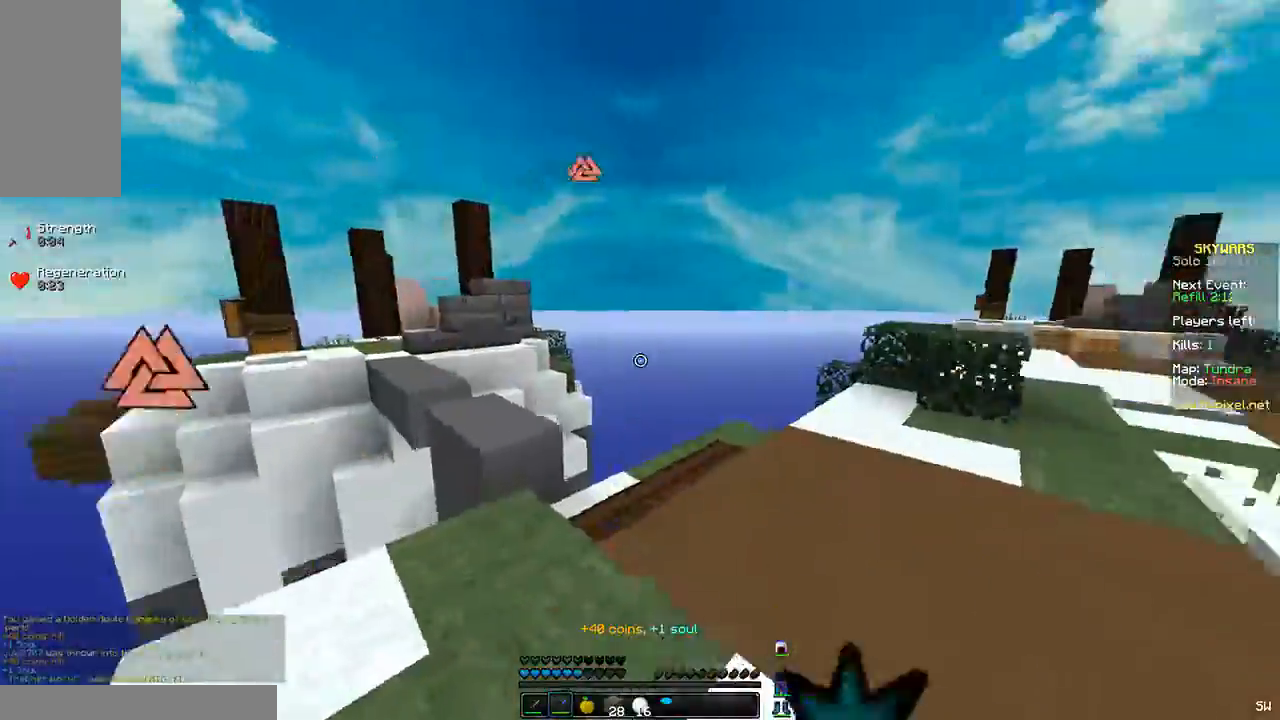
{"keys": ["a", "w"], "mouse": [], "events": [[67, "a", "up"], [167, "d", "down"], [234, "w", "down"], [267, "d", "up"], [401, "a", "down"]]}
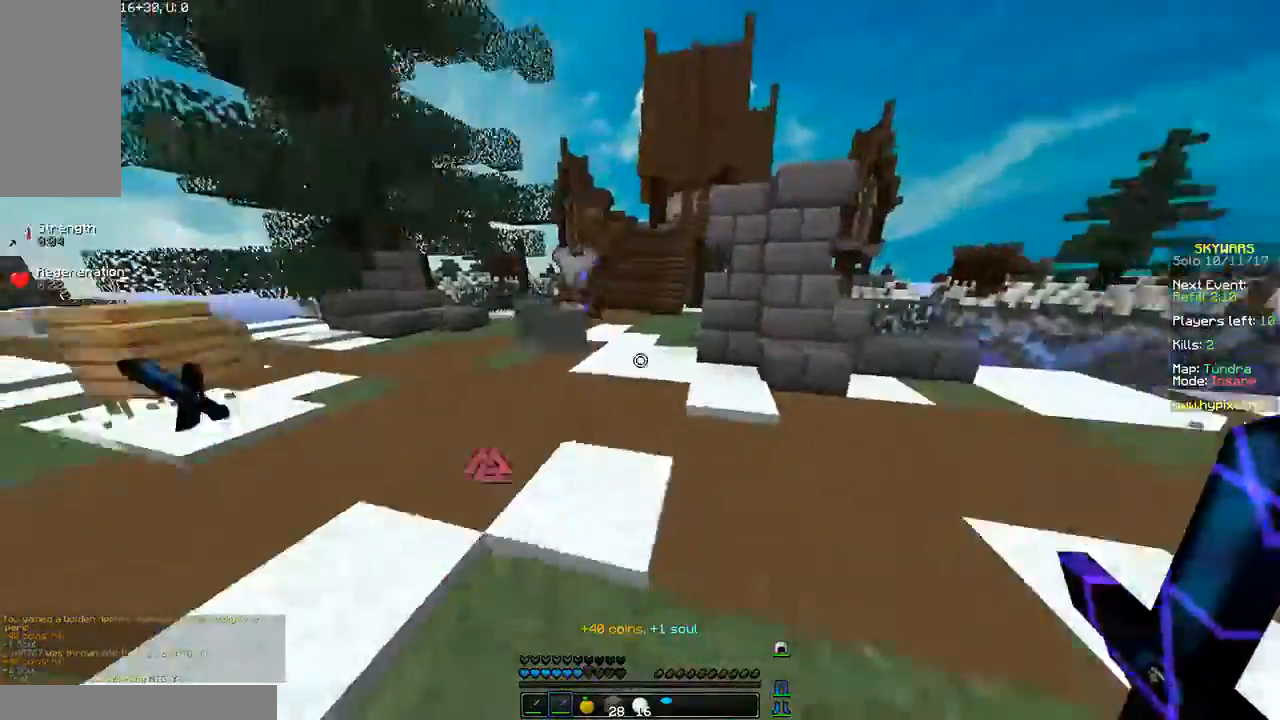
{"keys": ["a", "w"], "mouse": [], "events": [[133, "a", "up"], [434, "a", "down"]]}